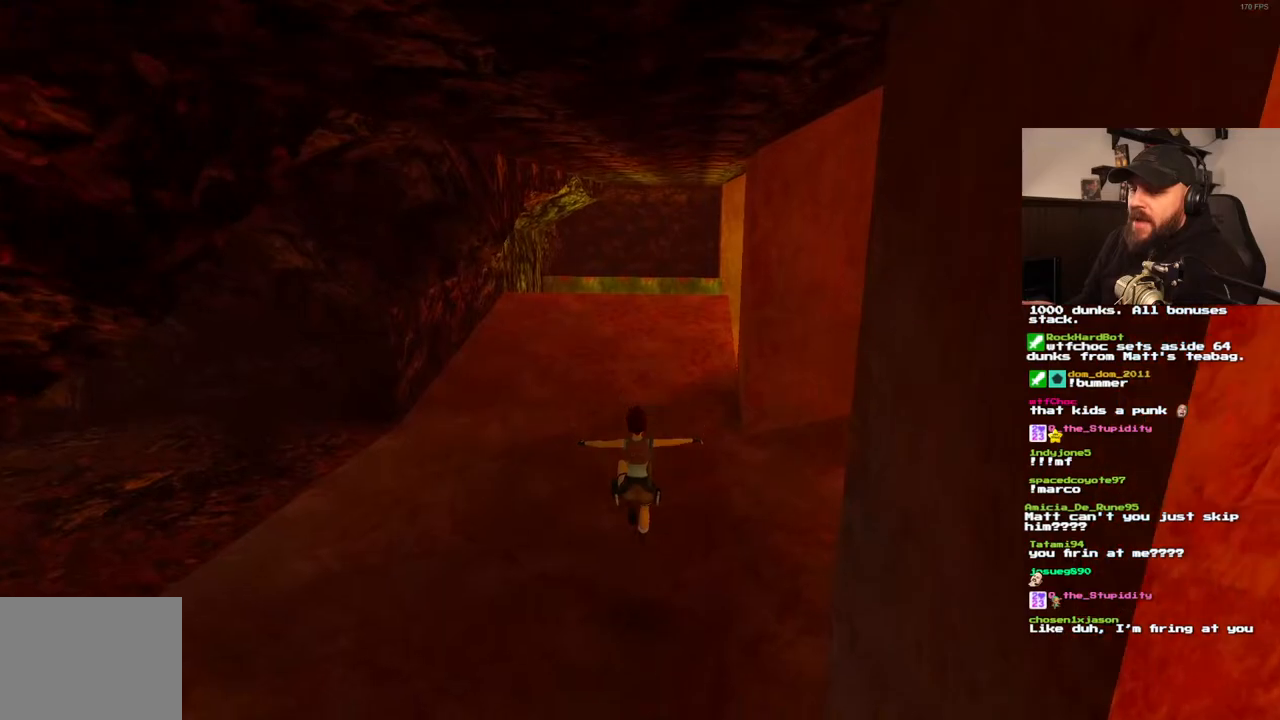
Gameplay with a controller (PlayStation layout); each line is a JSON object with the inputs held at the frame after it. "events" lists button and stick changes between this image and that frame as [ms after this image, input, new state], when the widget could be followed in between. Not read: L3 R3.
{"buttons": ["SQUARE", "DPAD_UP"], "left_stick": "center", "right_stick": "center", "events": [[450, "SQUARE", "down"]]}
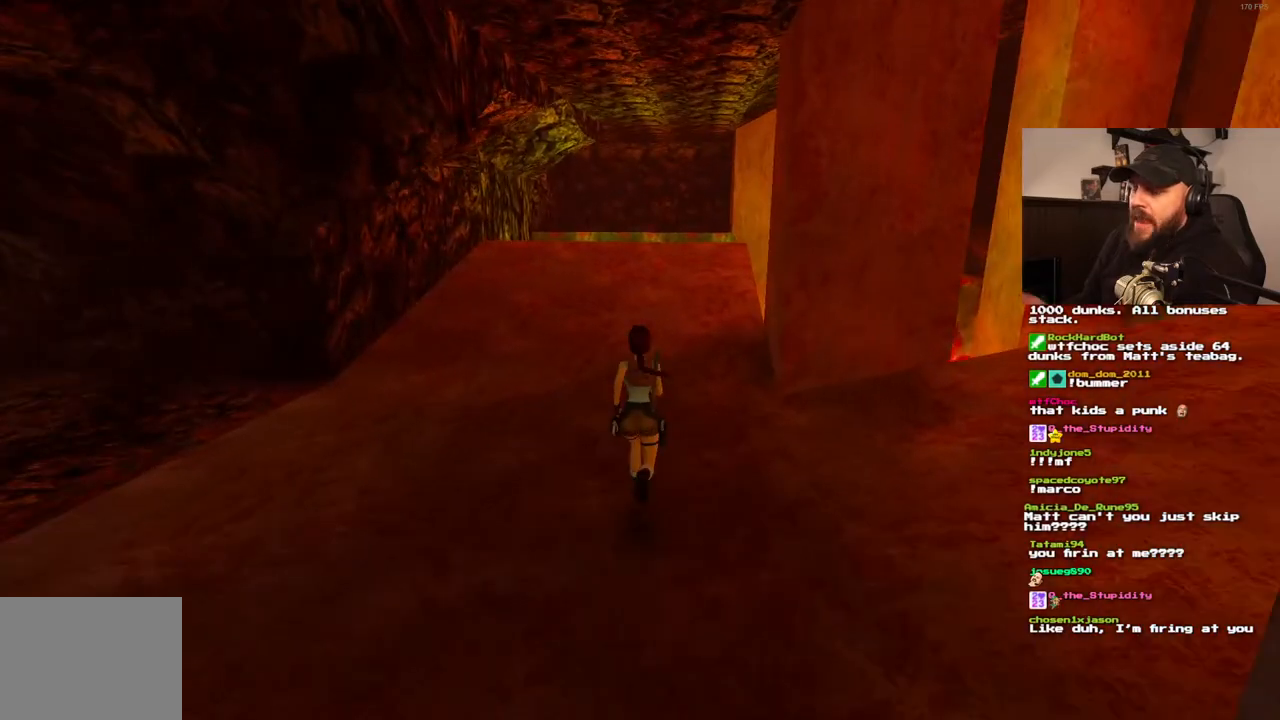
{"buttons": ["DPAD_UP"], "left_stick": "center", "right_stick": "center", "events": [[117, "SQUARE", "up"]]}
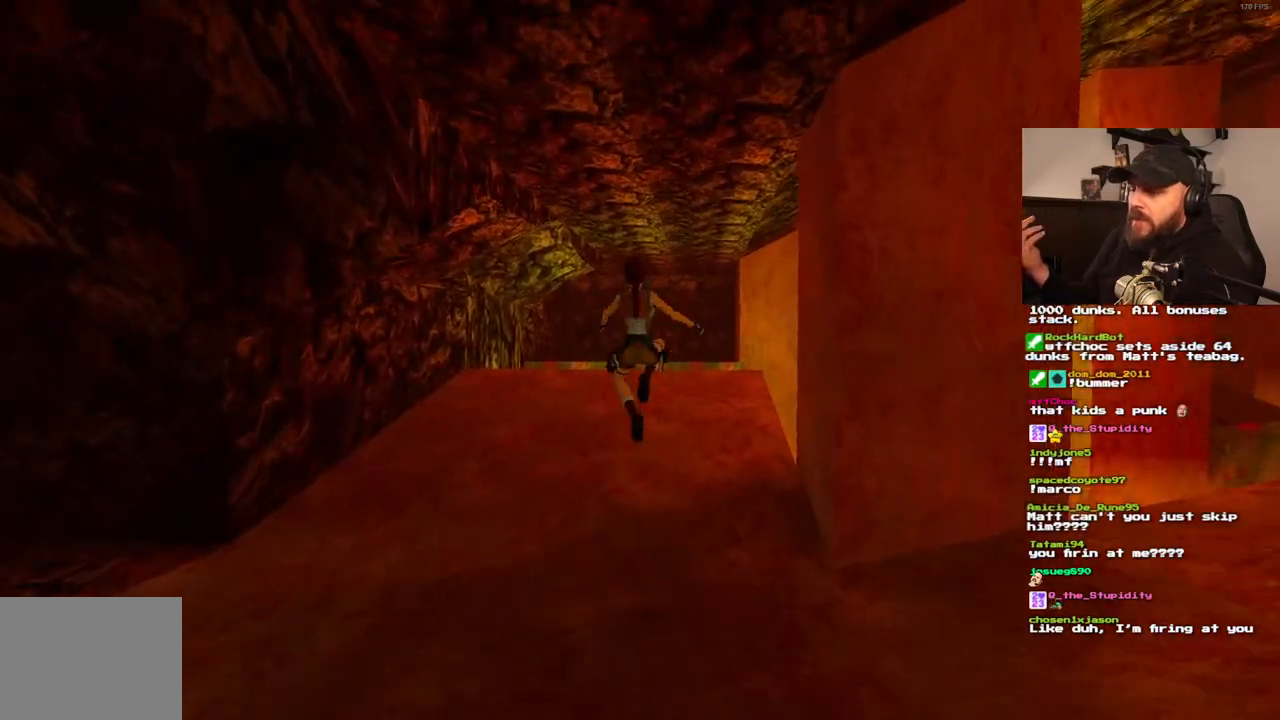
{"buttons": ["DPAD_UP"], "left_stick": "center", "right_stick": "center", "events": []}
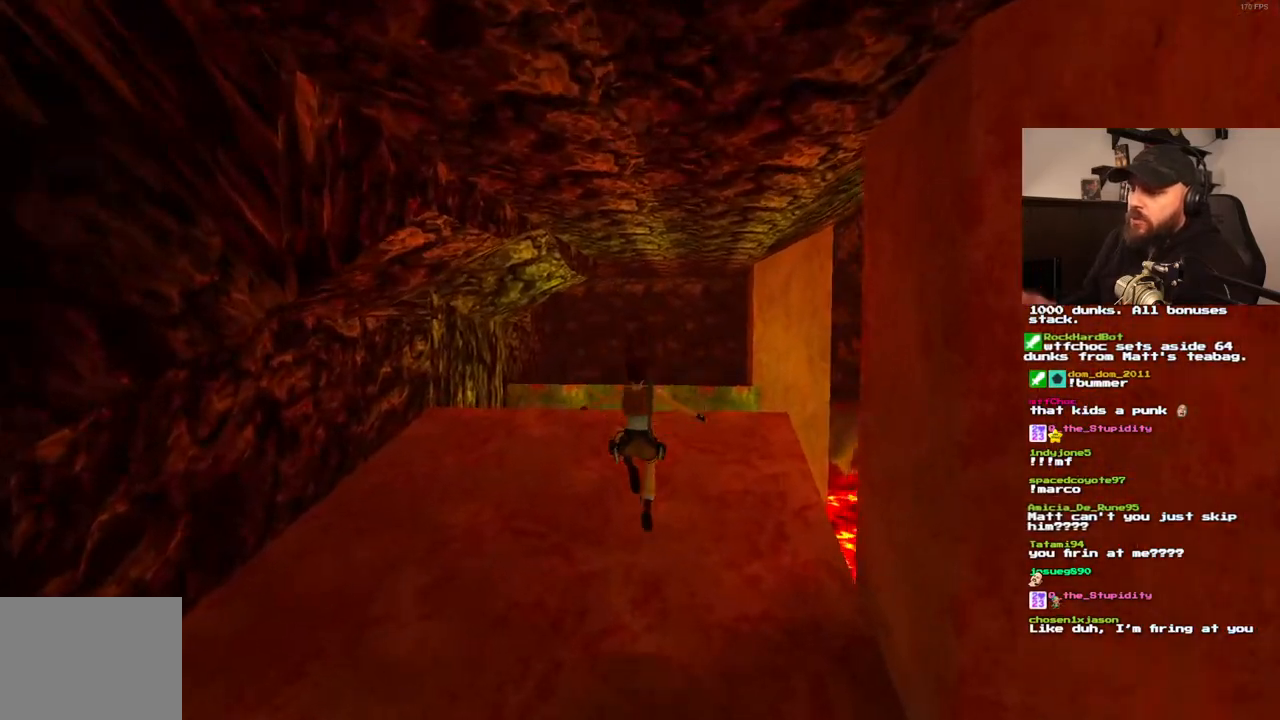
{"buttons": ["DPAD_UP"], "left_stick": "center", "right_stick": "center", "events": [[183, "DPAD_RIGHT", "down"], [367, "DPAD_RIGHT", "up"]]}
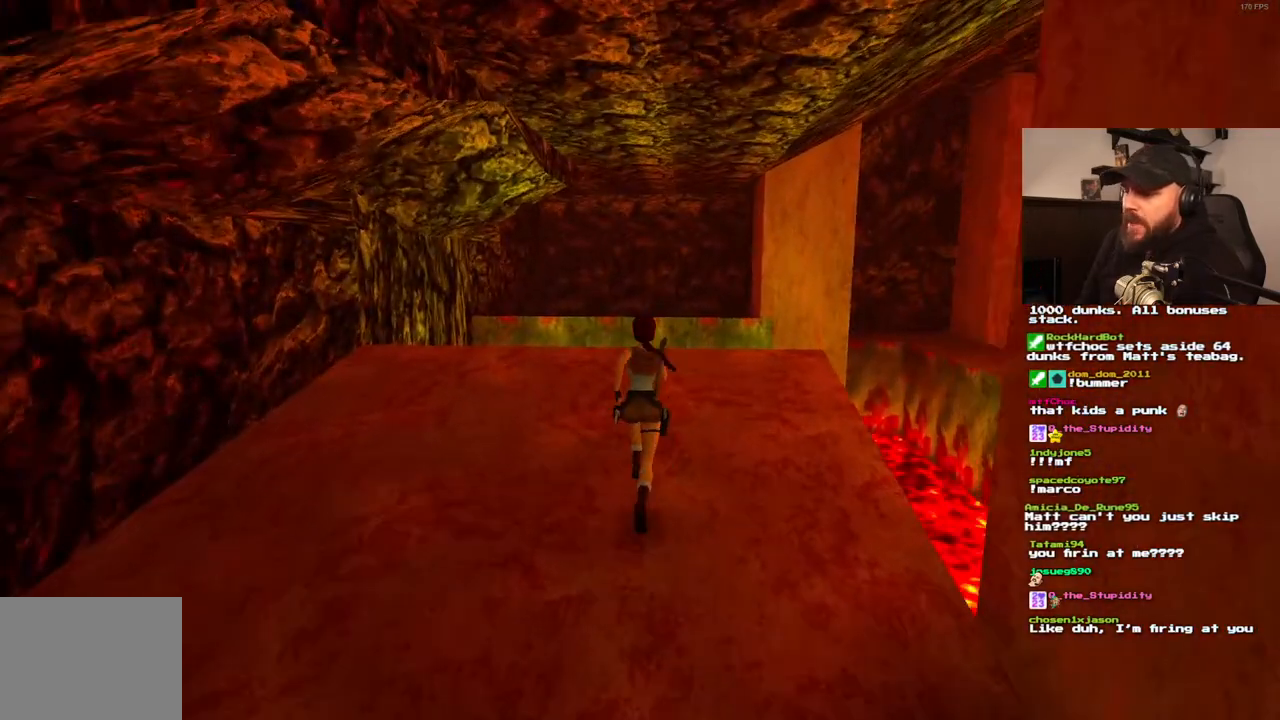
{"buttons": ["DPAD_UP", "DPAD_RIGHT"], "left_stick": "center", "right_stick": "center", "events": [[367, "DPAD_RIGHT", "down"]]}
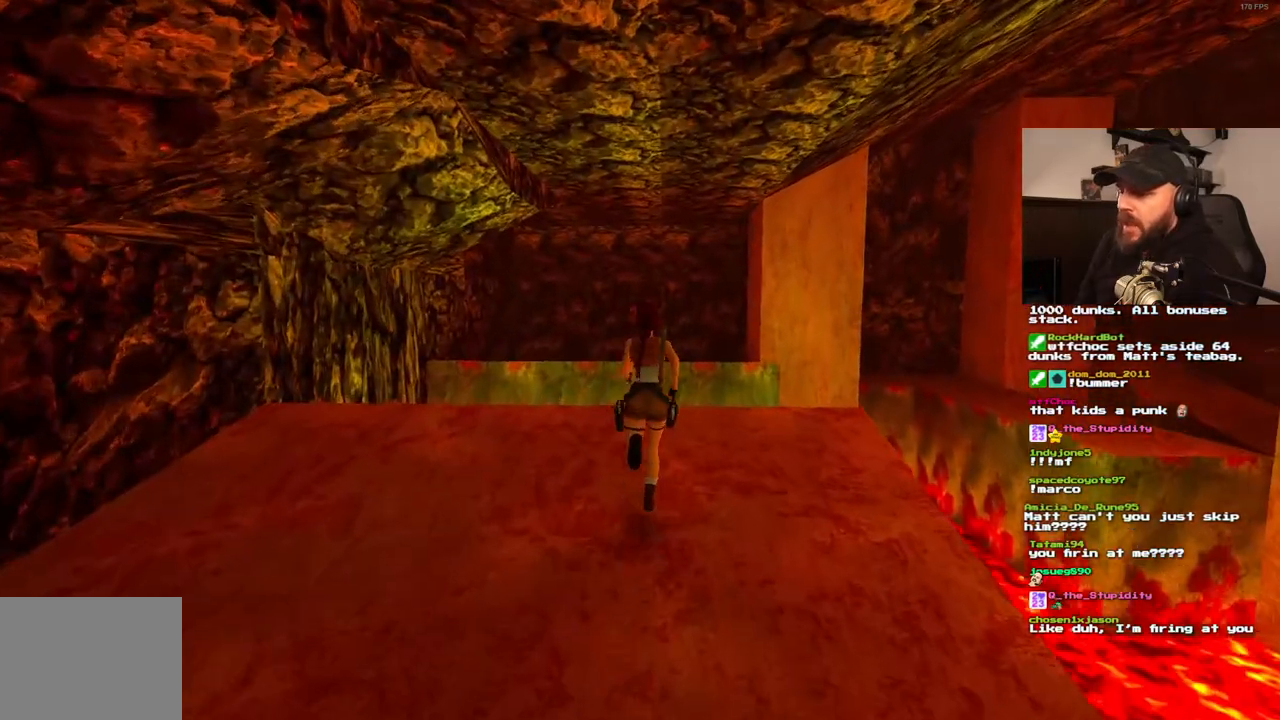
{"buttons": ["DPAD_UP"], "left_stick": "center", "right_stick": "center", "events": [[83, "DPAD_RIGHT", "up"]]}
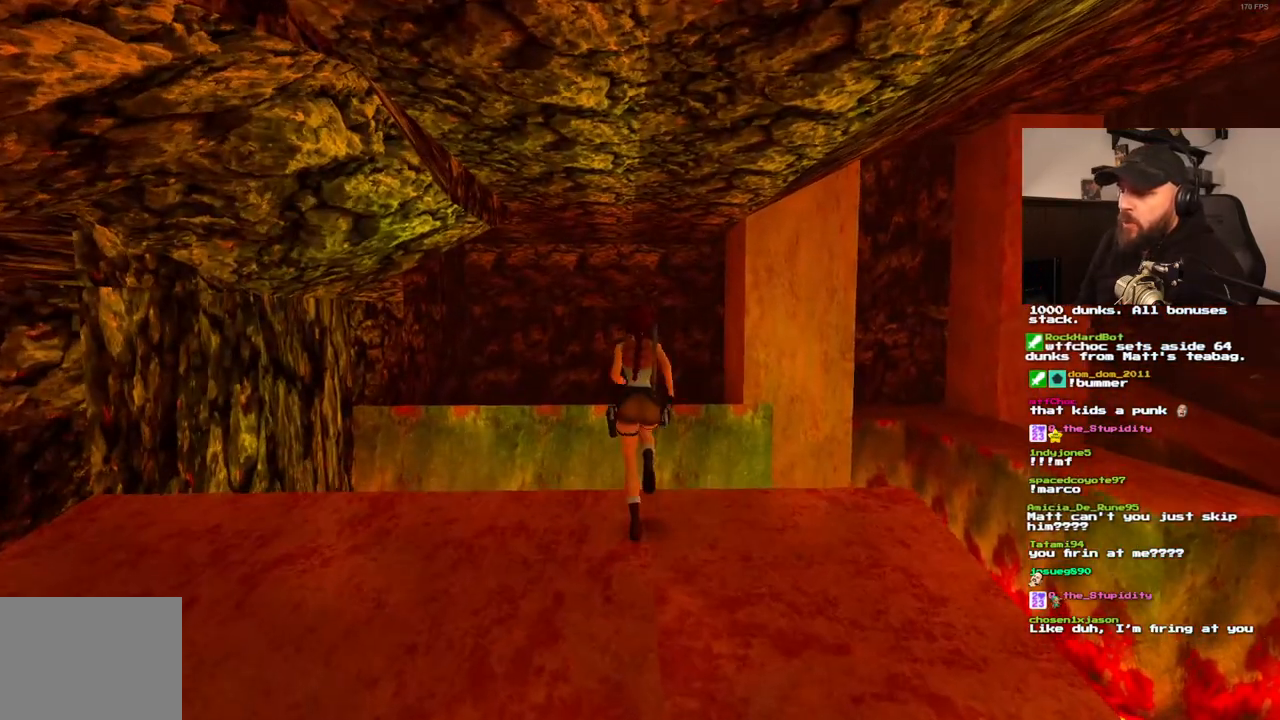
{"buttons": [], "left_stick": "center", "right_stick": "center", "events": [[17, "SQUARE", "down"], [367, "DPAD_UP", "up"], [483, "SQUARE", "up"]]}
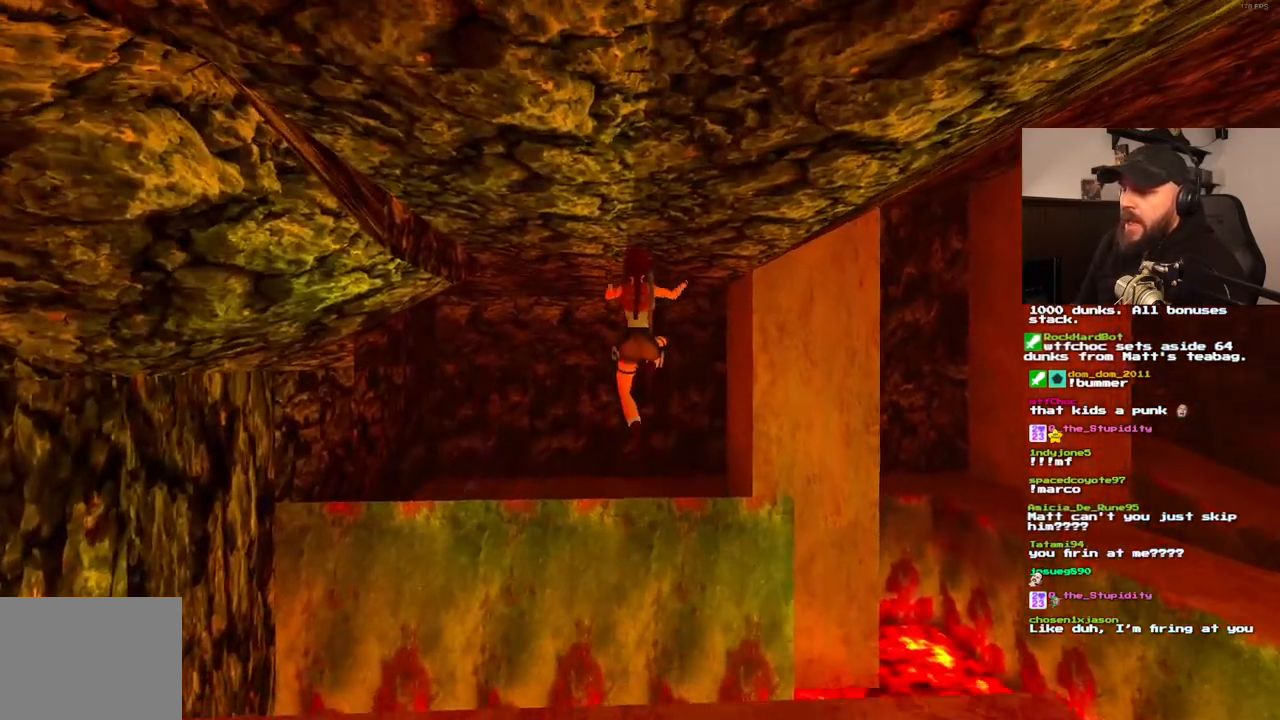
{"buttons": [], "left_stick": "center", "right_stick": "center", "events": []}
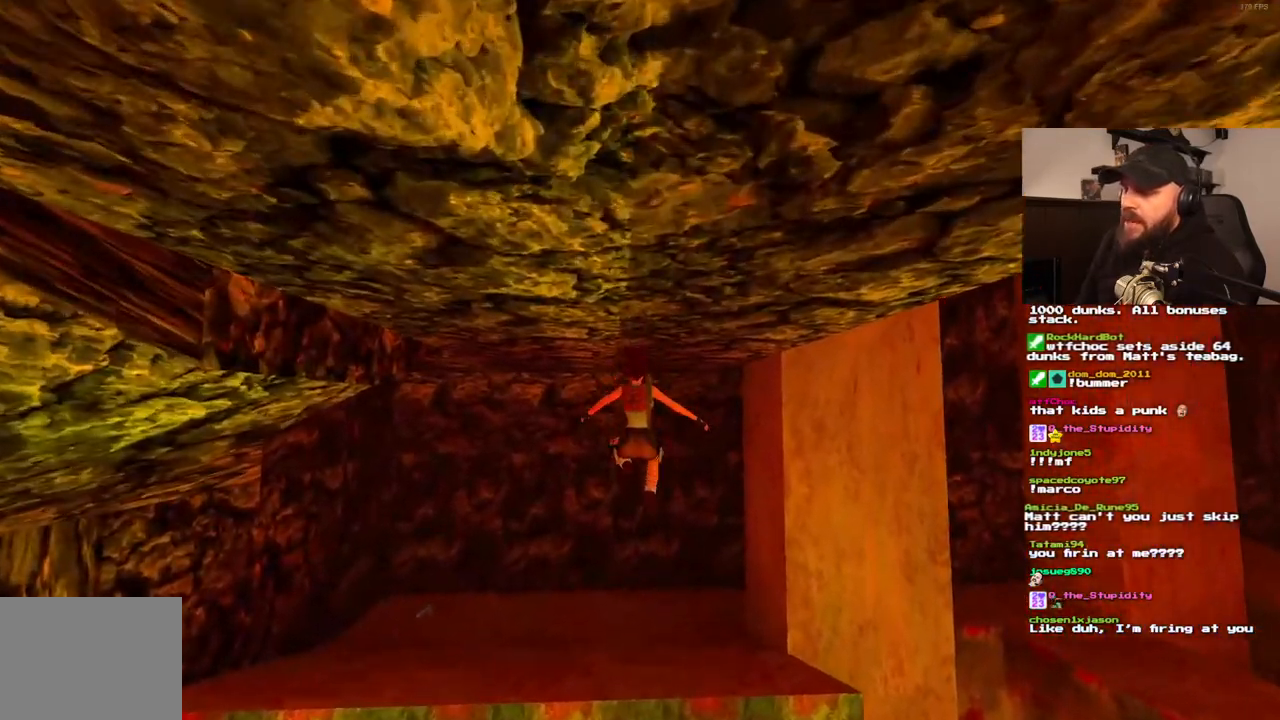
{"buttons": [], "left_stick": "center", "right_stick": "center"}
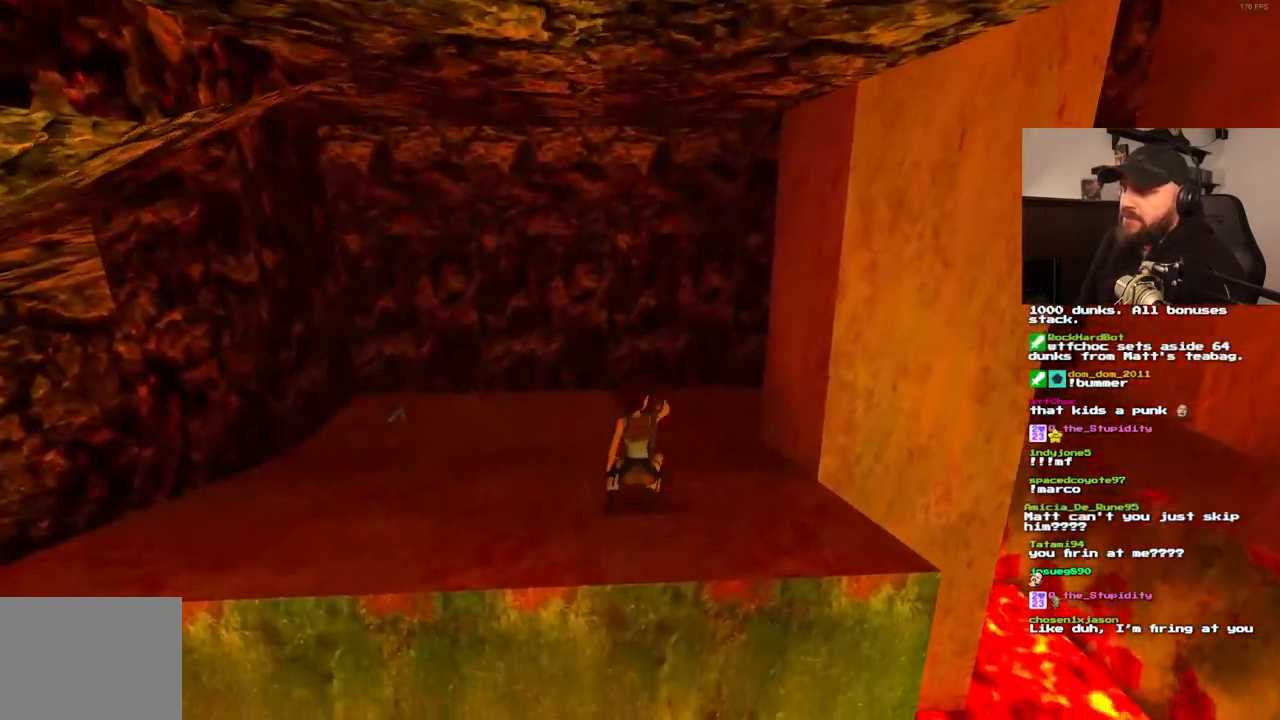
{"buttons": ["DPAD_UP", "DPAD_RIGHT"], "left_stick": "center", "right_stick": "center", "events": [[350, "DPAD_UP", "down"], [500, "DPAD_RIGHT", "down"]]}
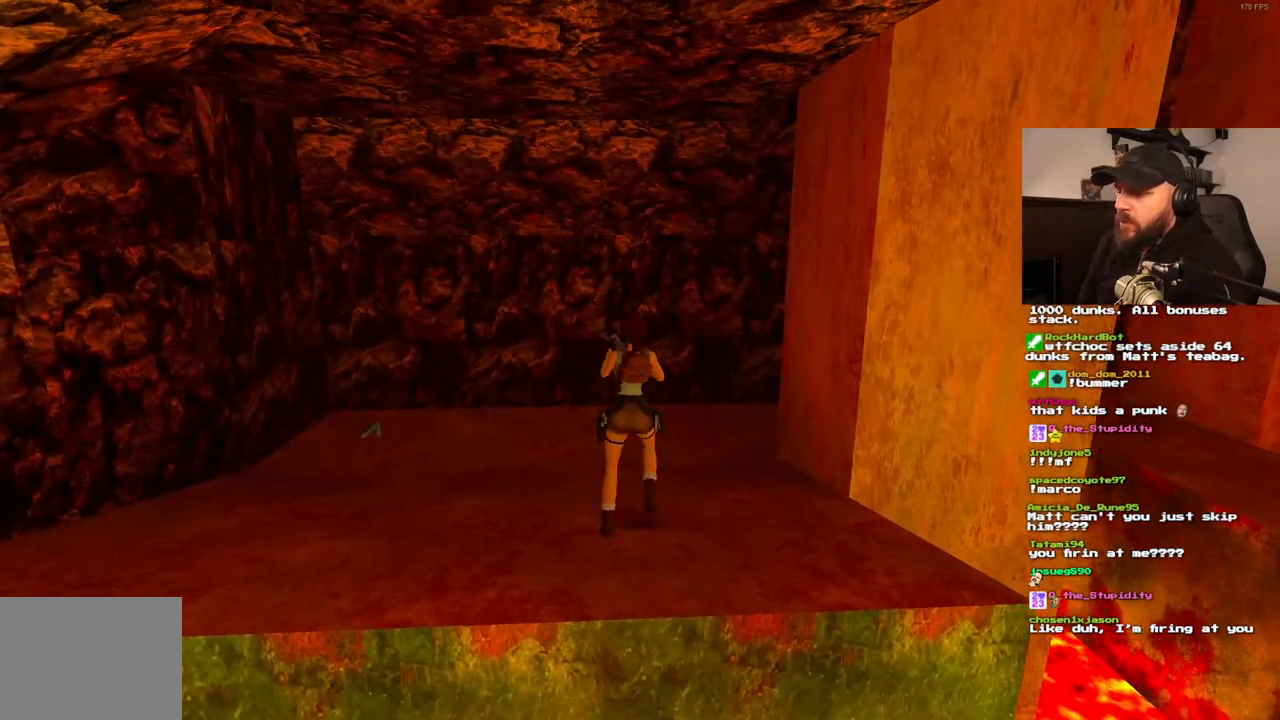
{"buttons": ["DPAD_UP", "DPAD_RIGHT"], "left_stick": "center", "right_stick": "center", "events": []}
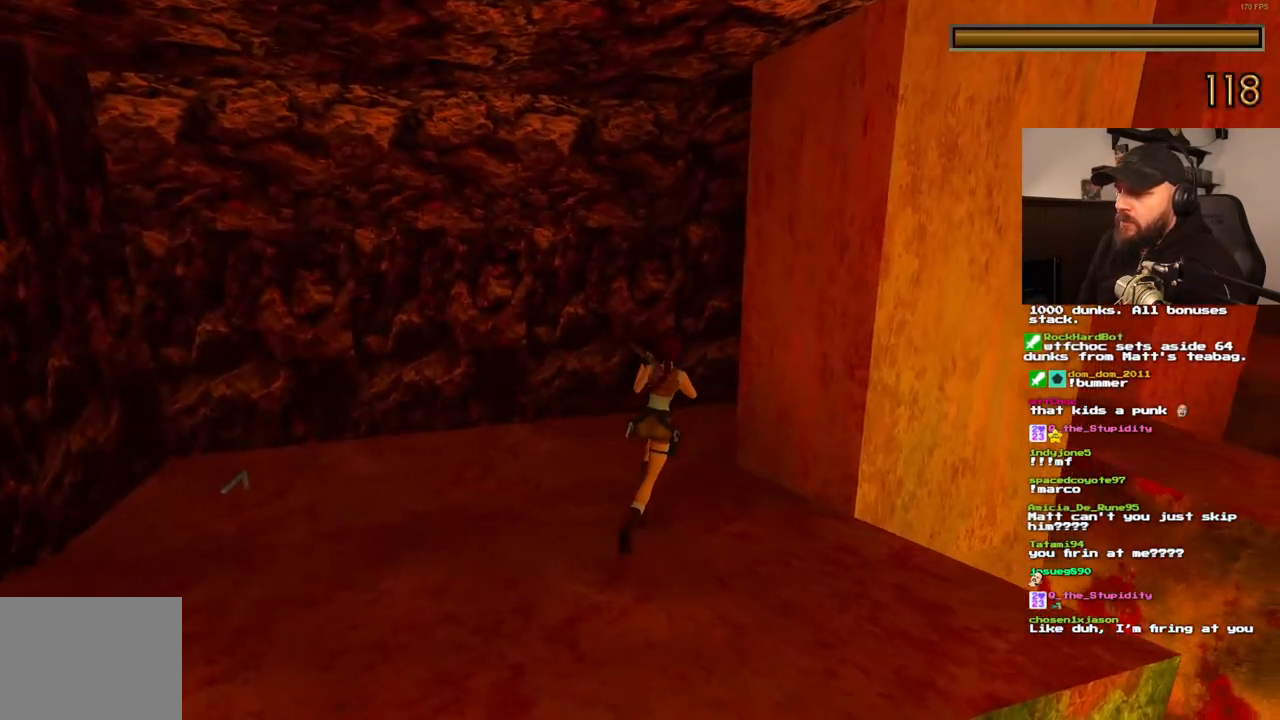
{"buttons": [], "left_stick": "center", "right_stick": "center", "events": [[283, "DPAD_UP", "up"], [433, "DPAD_RIGHT", "up"]]}
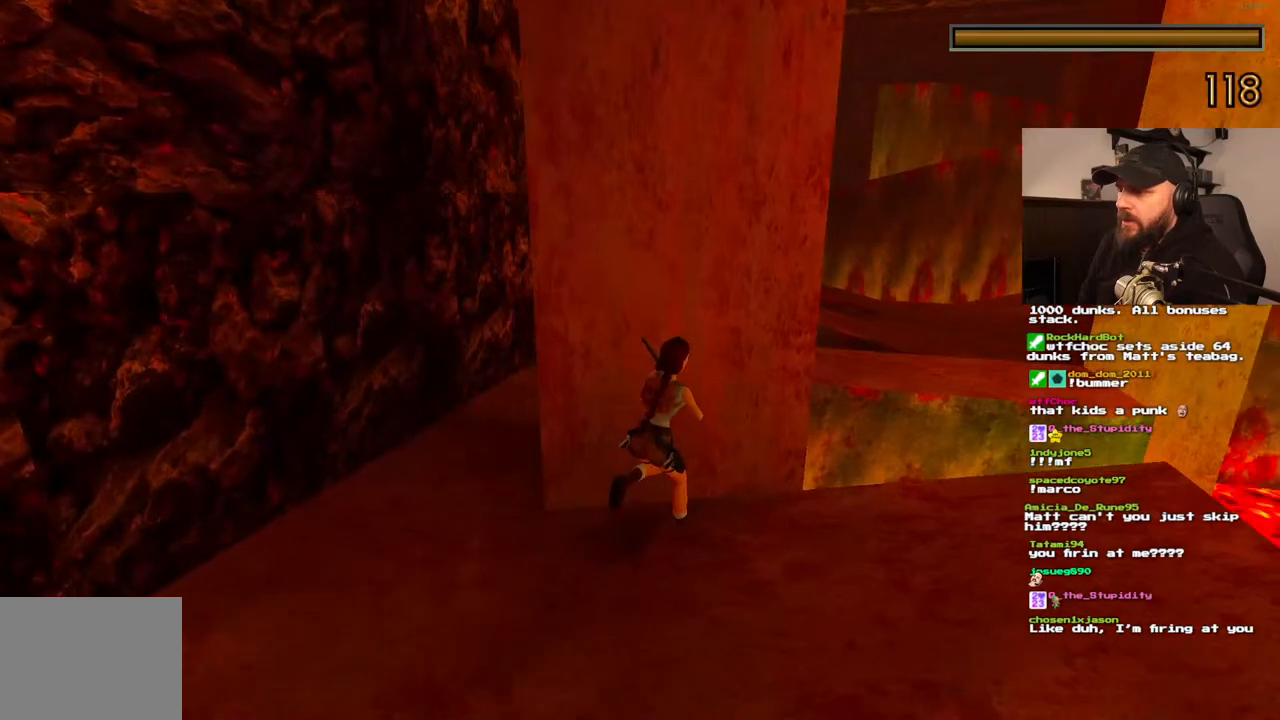
{"buttons": [], "left_stick": "center", "right_stick": "center", "events": []}
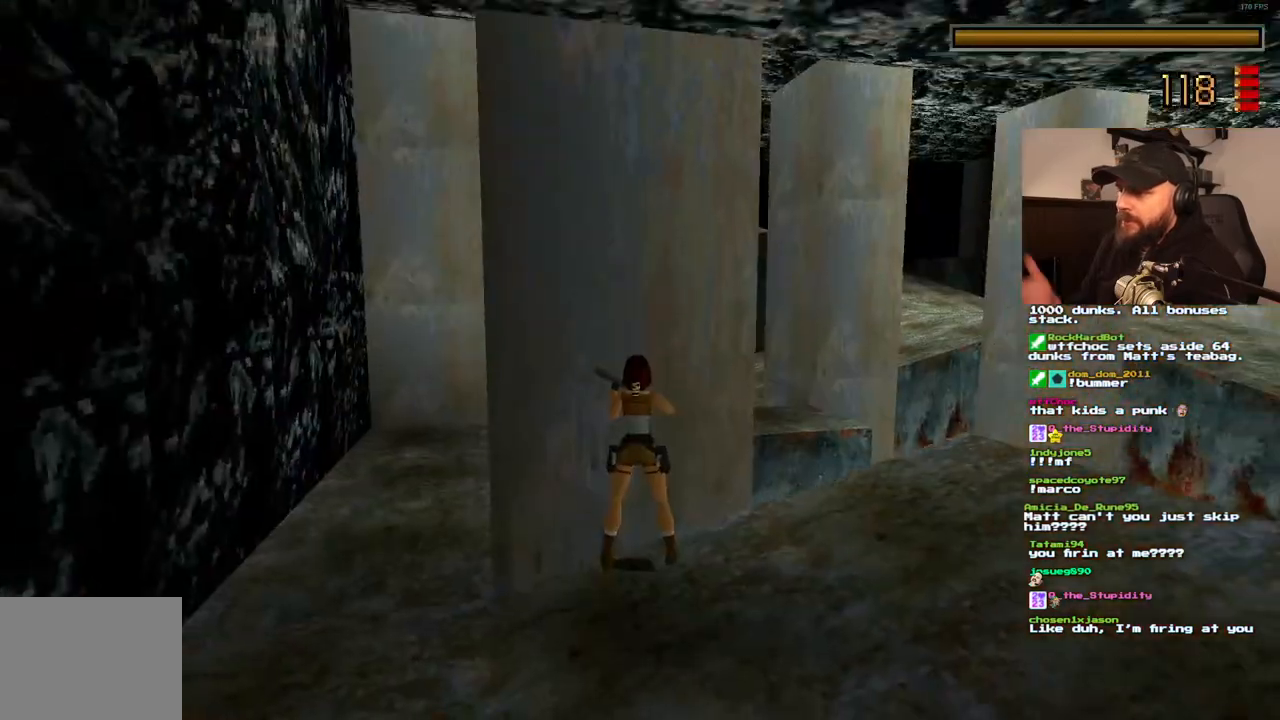
{"buttons": [], "left_stick": "center", "right_stick": "center", "events": []}
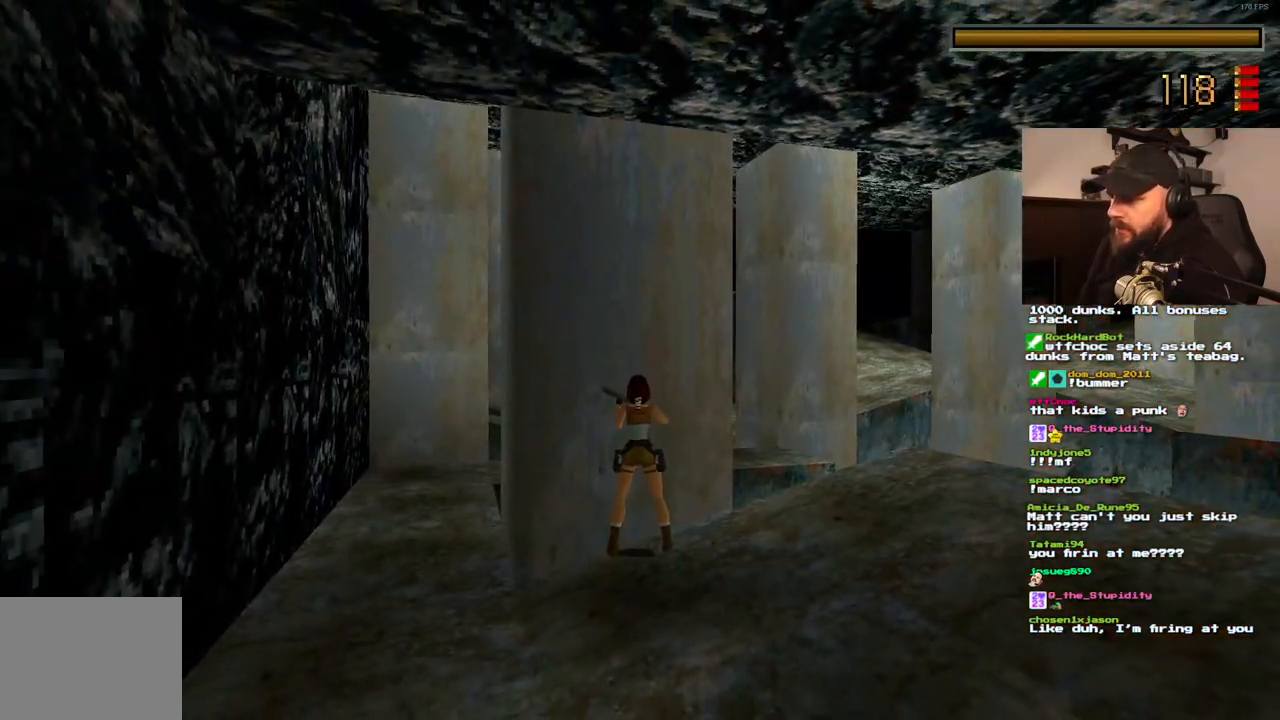
{"buttons": [], "left_stick": "center", "right_stick": "center", "events": [[233, "DPAD_UP", "down"], [367, "DPAD_UP", "up"]]}
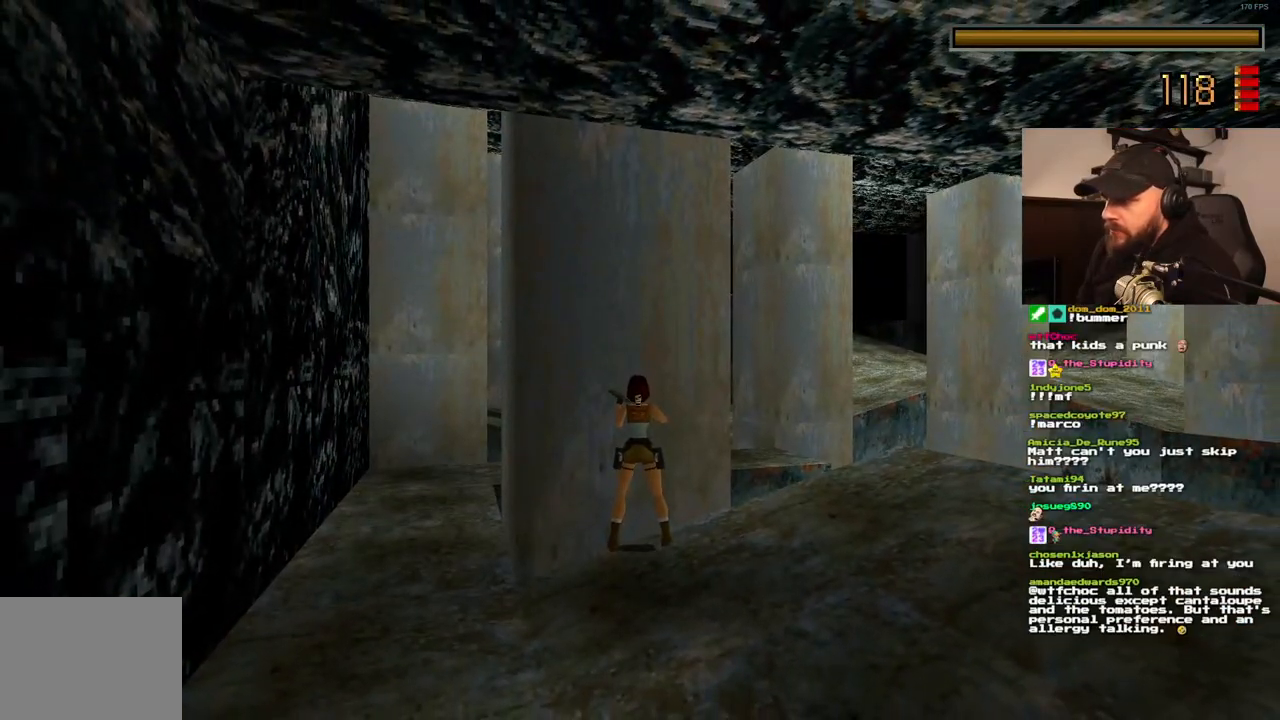
{"buttons": ["DPAD_RIGHT"], "left_stick": "center", "right_stick": "center", "events": [[117, "DPAD_LEFT", "down"], [233, "DPAD_LEFT", "up"], [317, "DPAD_RIGHT", "down"]]}
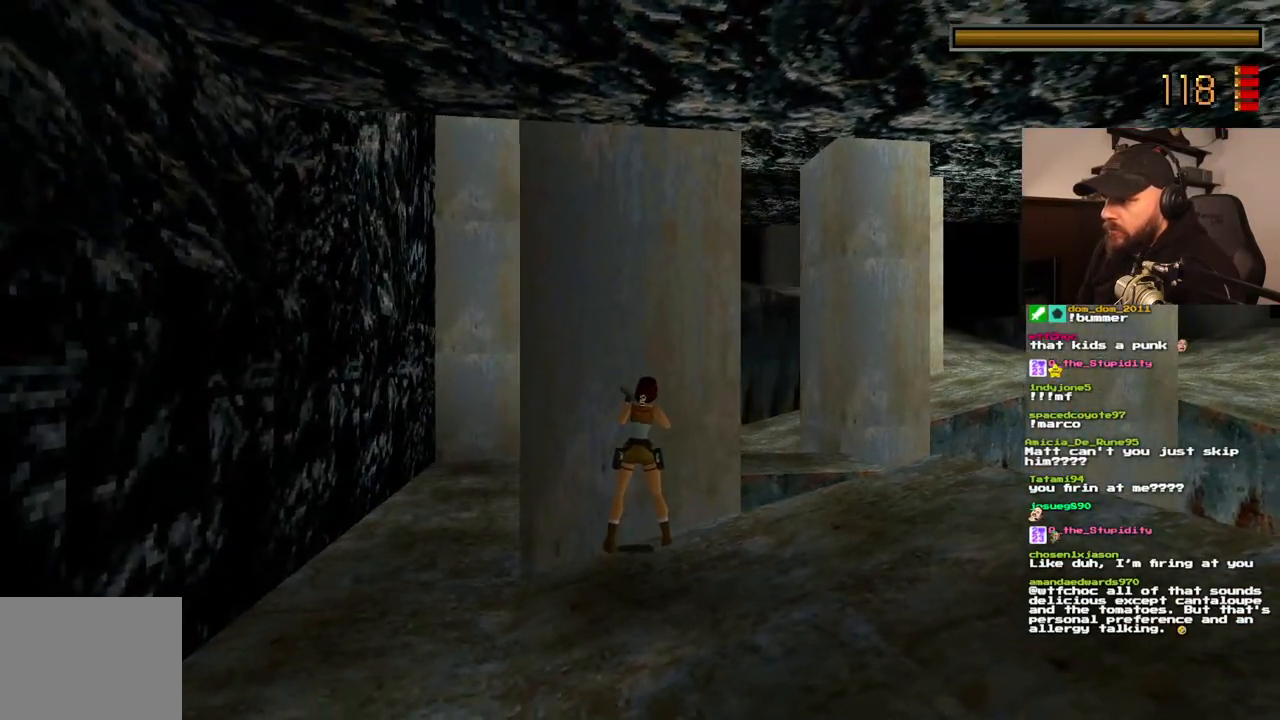
{"buttons": [], "left_stick": "center", "right_stick": "center", "events": [[83, "DPAD_RIGHT", "up"]]}
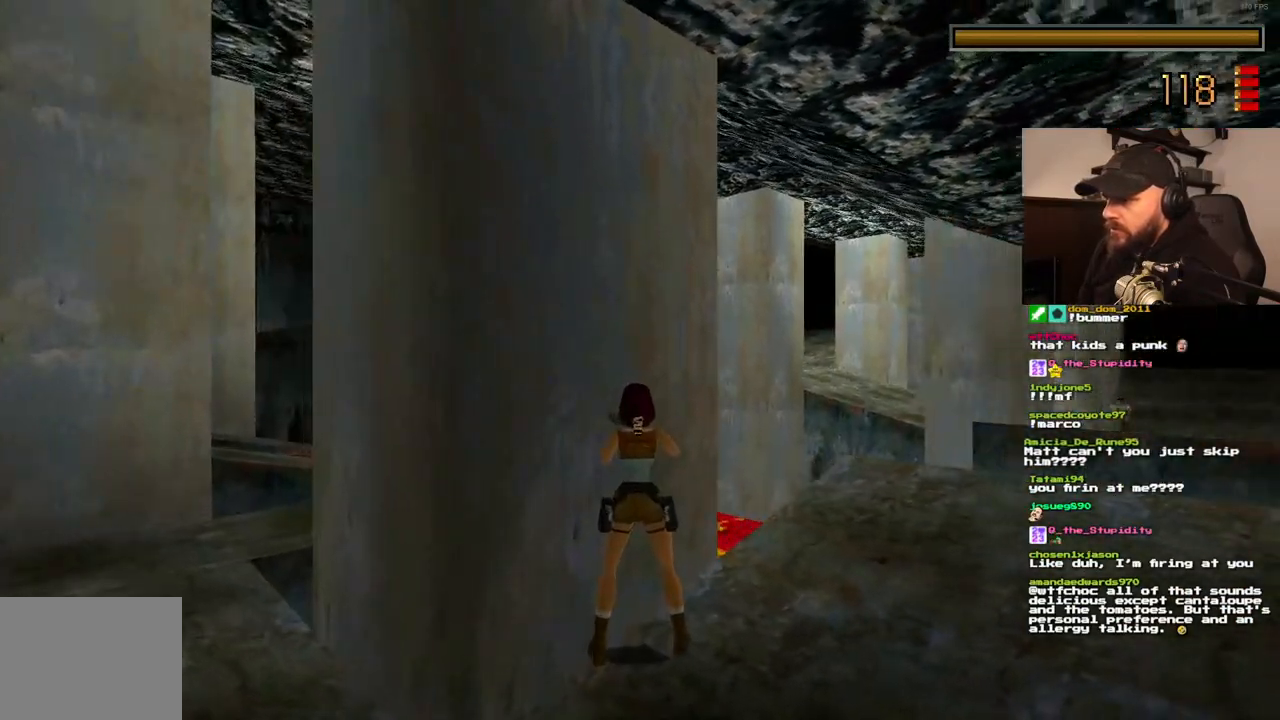
{"buttons": ["DPAD_LEFT"], "left_stick": "center", "right_stick": "center", "events": [[450, "DPAD_LEFT", "down"]]}
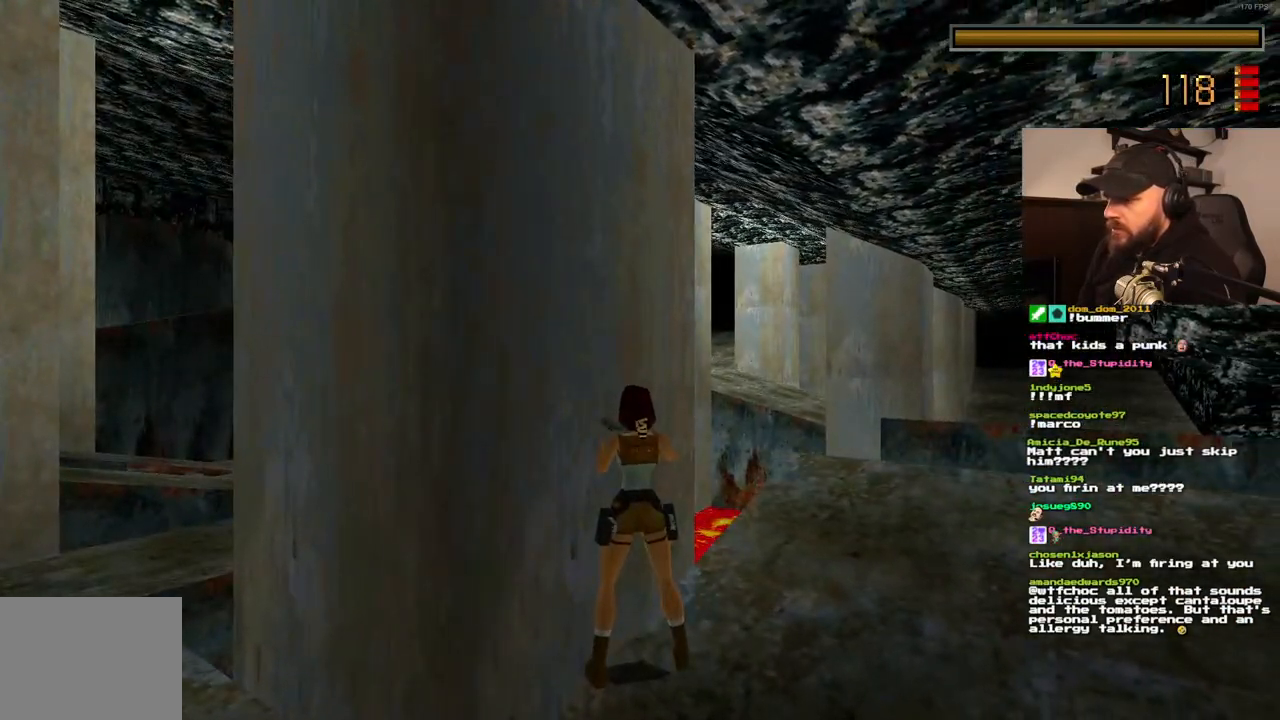
{"buttons": [], "left_stick": "center", "right_stick": "center", "events": [[233, "DPAD_LEFT", "up"]]}
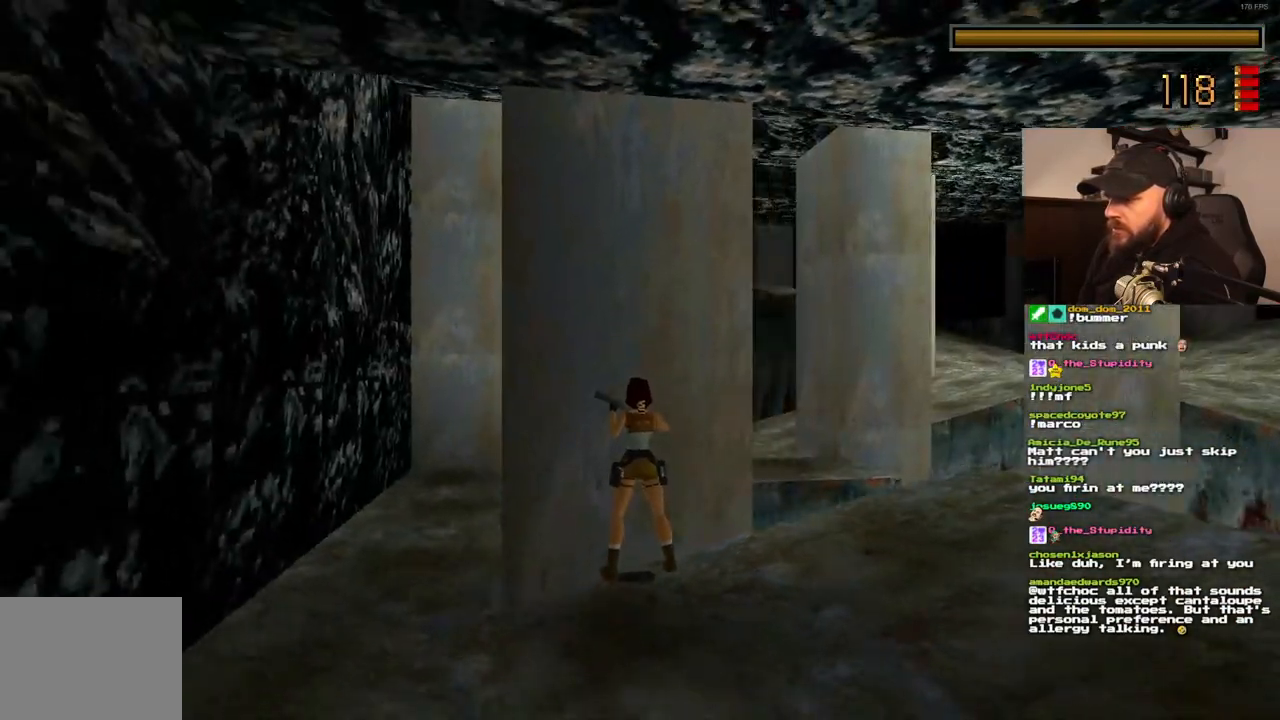
{"buttons": [], "left_stick": "center", "right_stick": "center", "events": []}
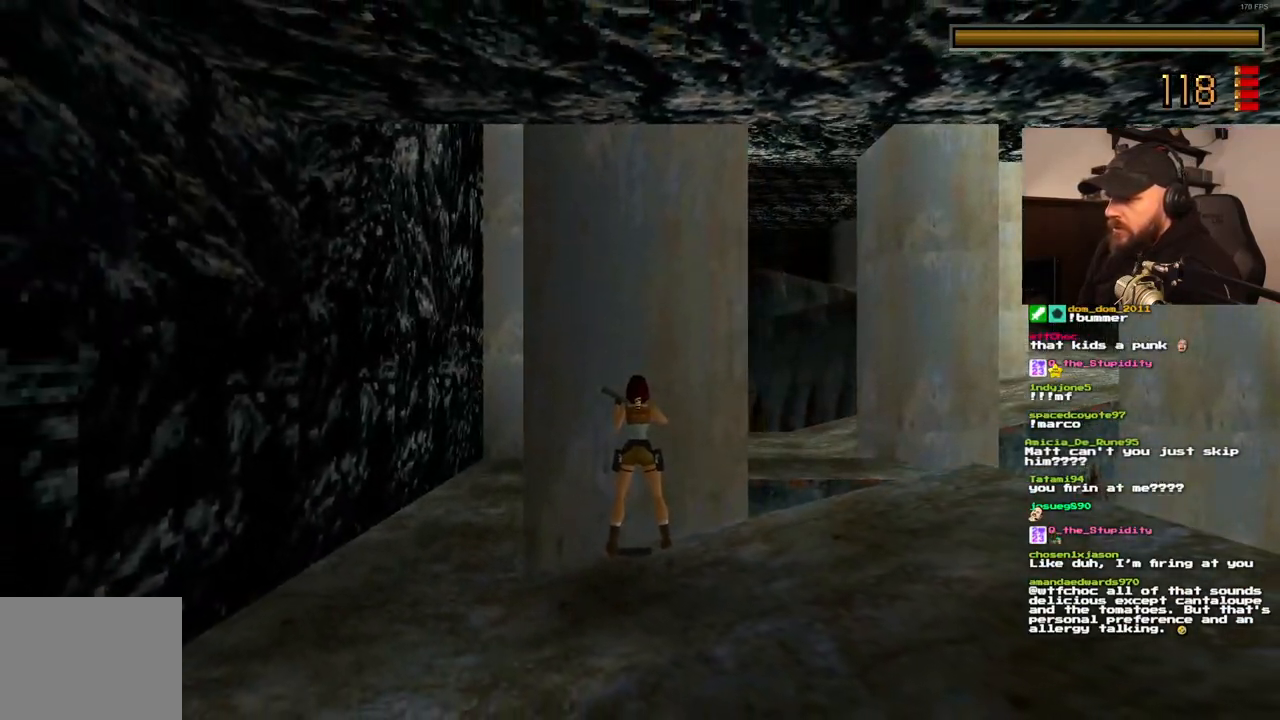
{"buttons": [], "left_stick": "center", "right_stick": "center", "events": [[83, "DPAD_RIGHT", "down"], [250, "DPAD_RIGHT", "up"]]}
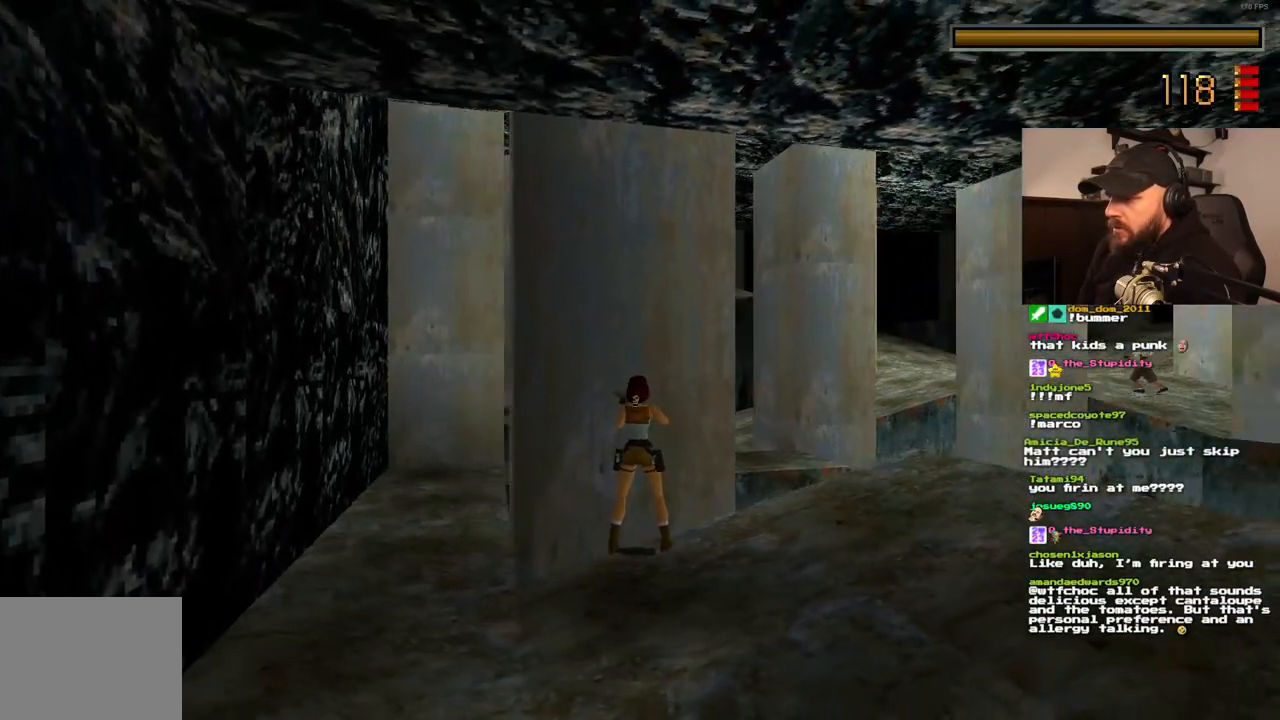
{"buttons": [], "left_stick": "center", "right_stick": "center", "events": []}
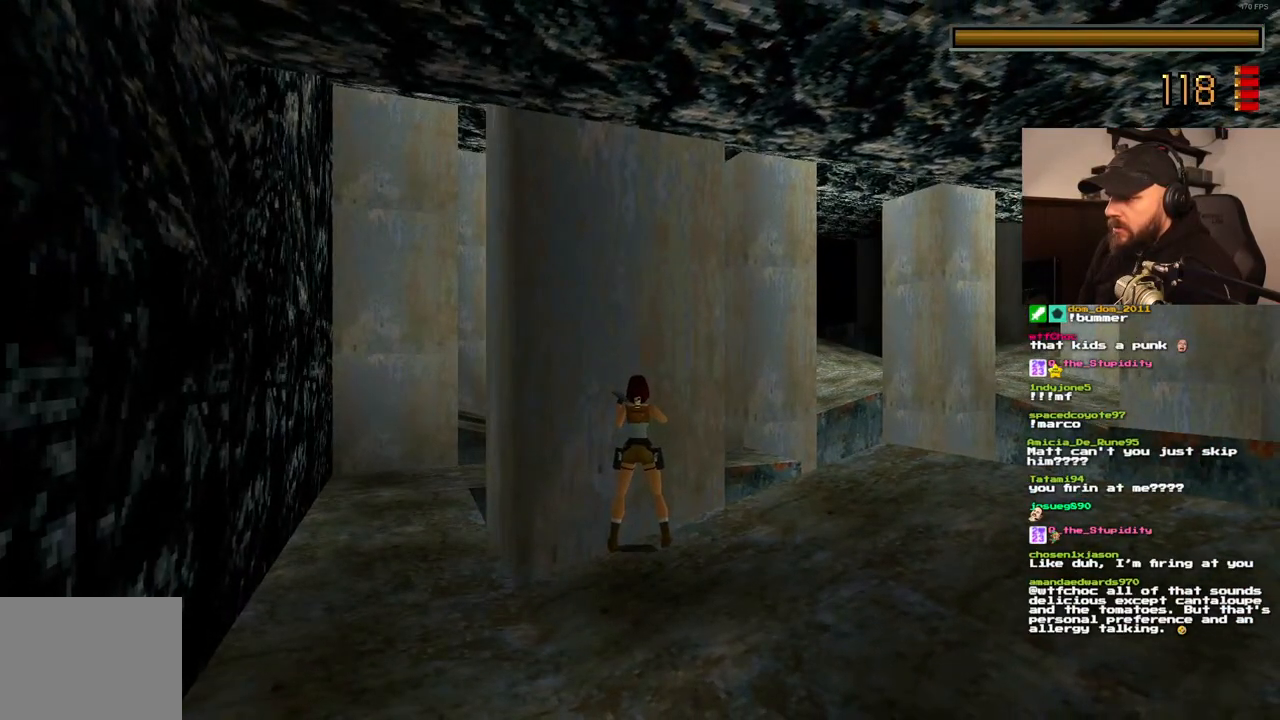
{"buttons": [], "left_stick": "center", "right_stick": "center", "events": []}
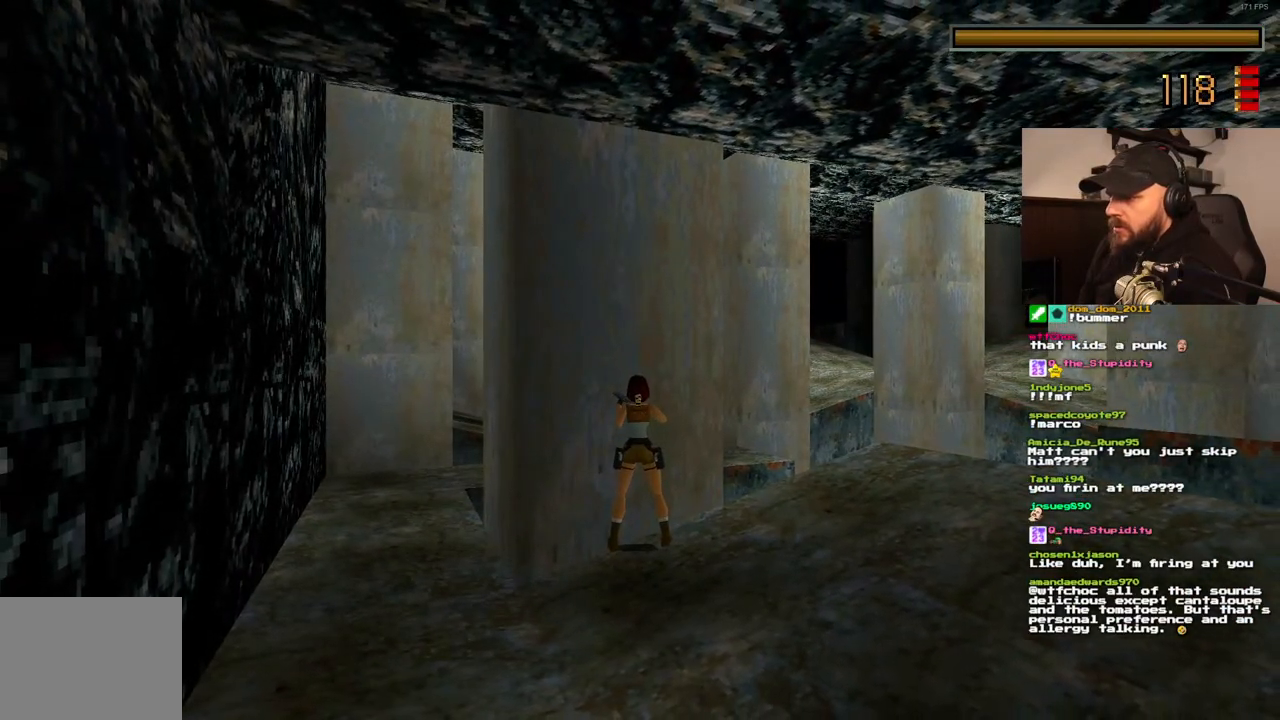
{"buttons": [], "left_stick": "center", "right_stick": "center", "events": []}
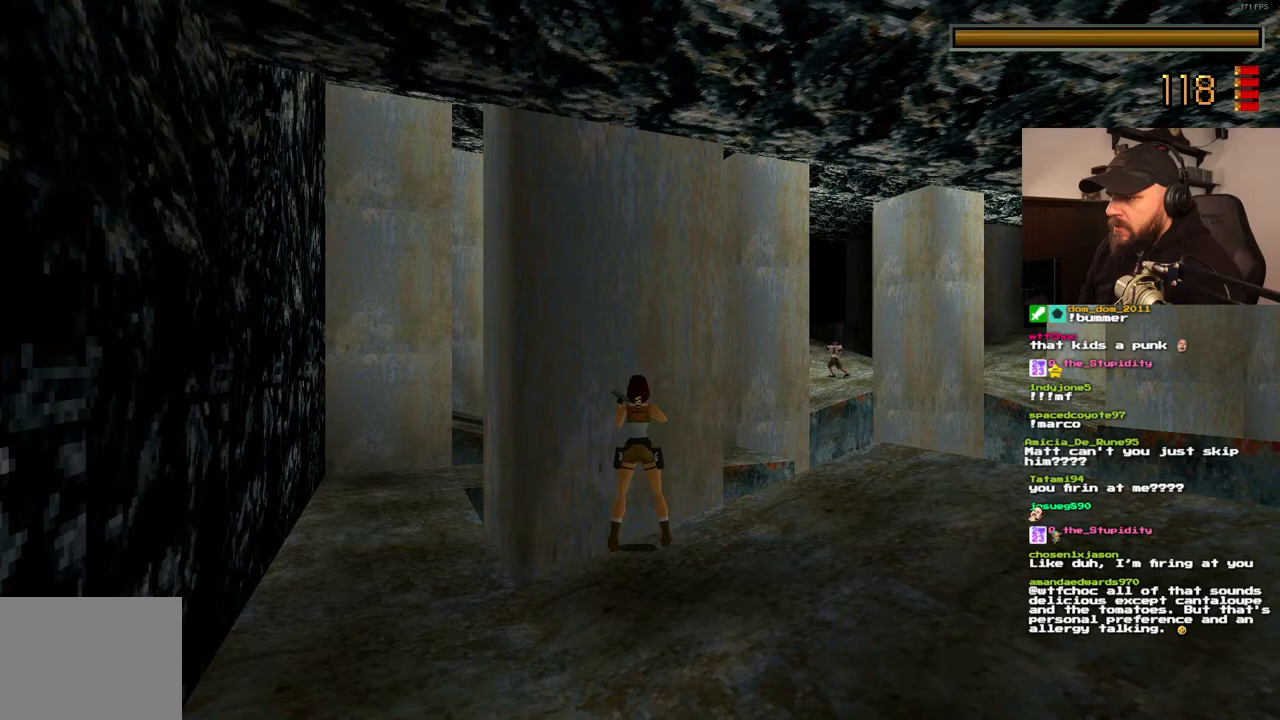
{"buttons": [], "left_stick": "center", "right_stick": "center", "events": []}
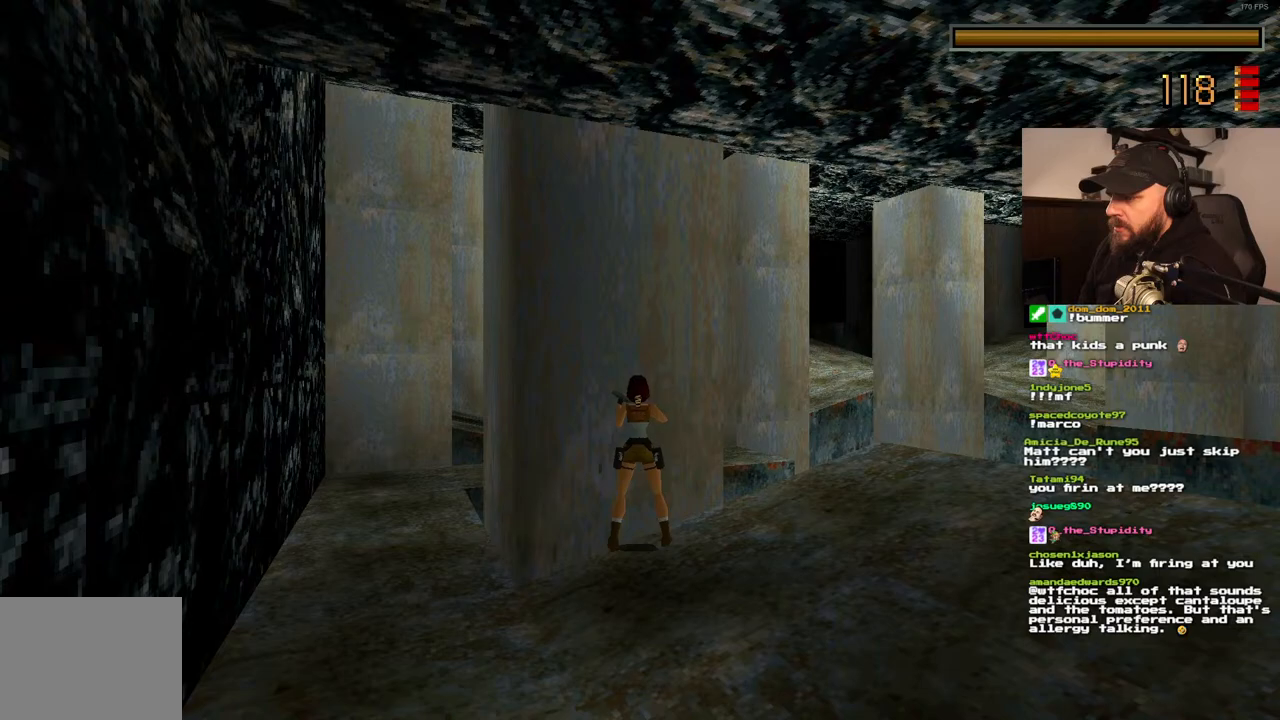
{"buttons": [], "left_stick": "center", "right_stick": "center", "events": []}
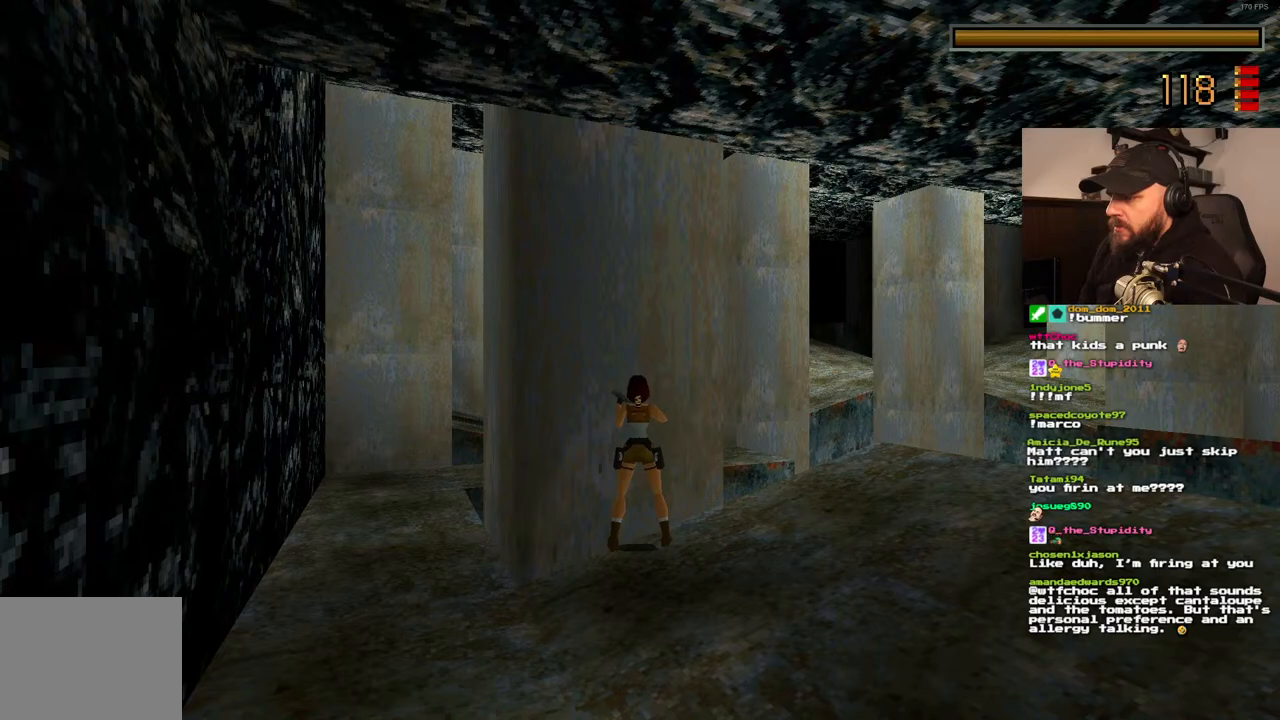
{"buttons": [], "left_stick": "center", "right_stick": "center", "events": []}
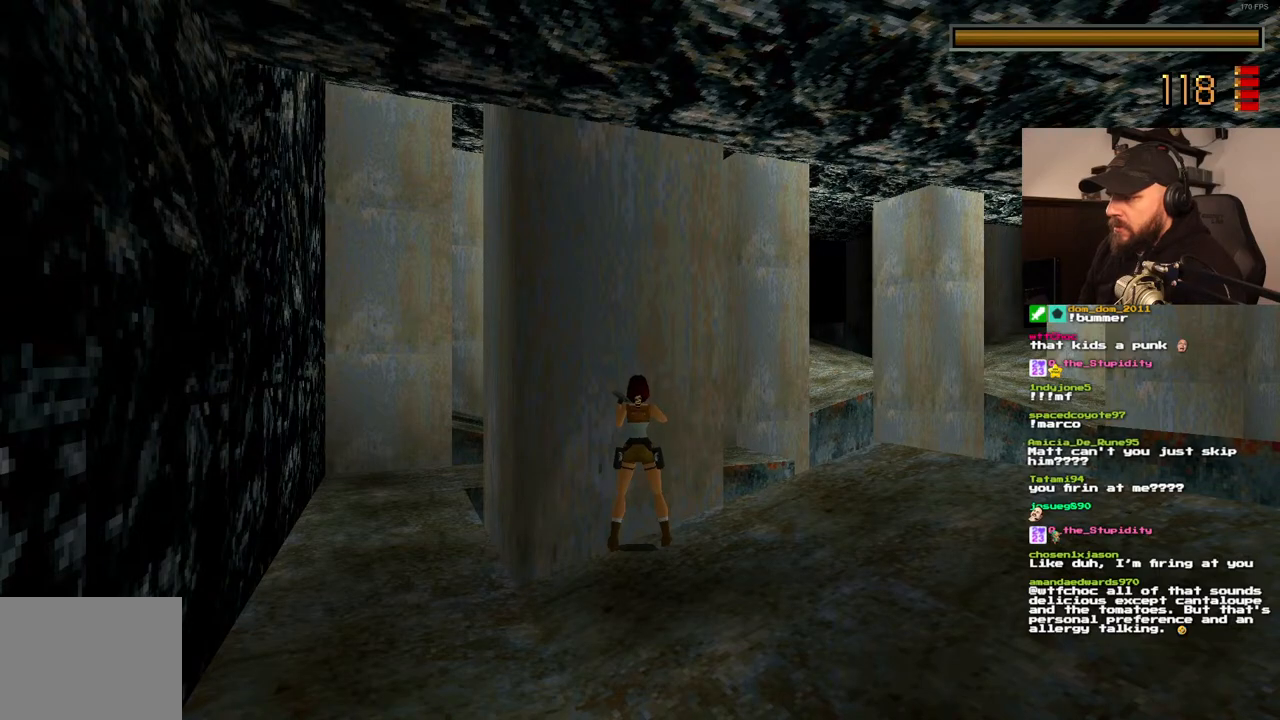
{"buttons": [], "left_stick": "center", "right_stick": "center", "events": []}
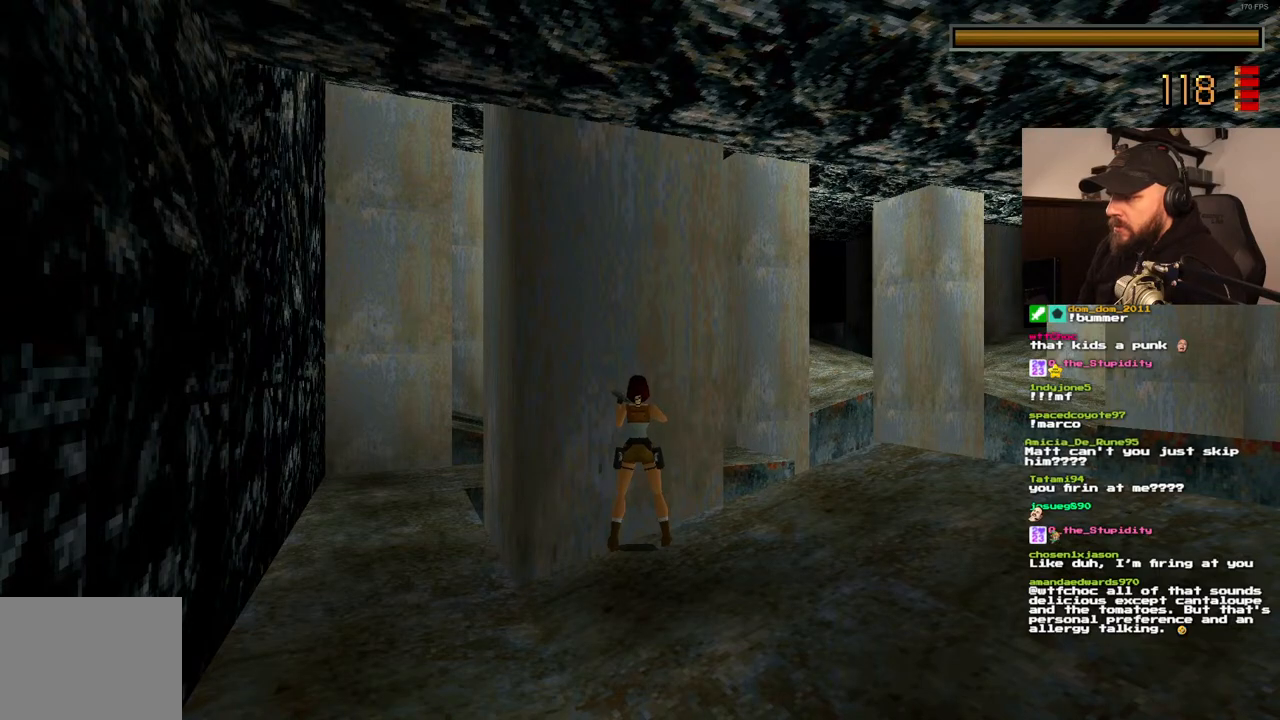
{"buttons": [], "left_stick": "center", "right_stick": "center", "events": [[133, "DPAD_LEFT", "down"], [450, "DPAD_LEFT", "up"]]}
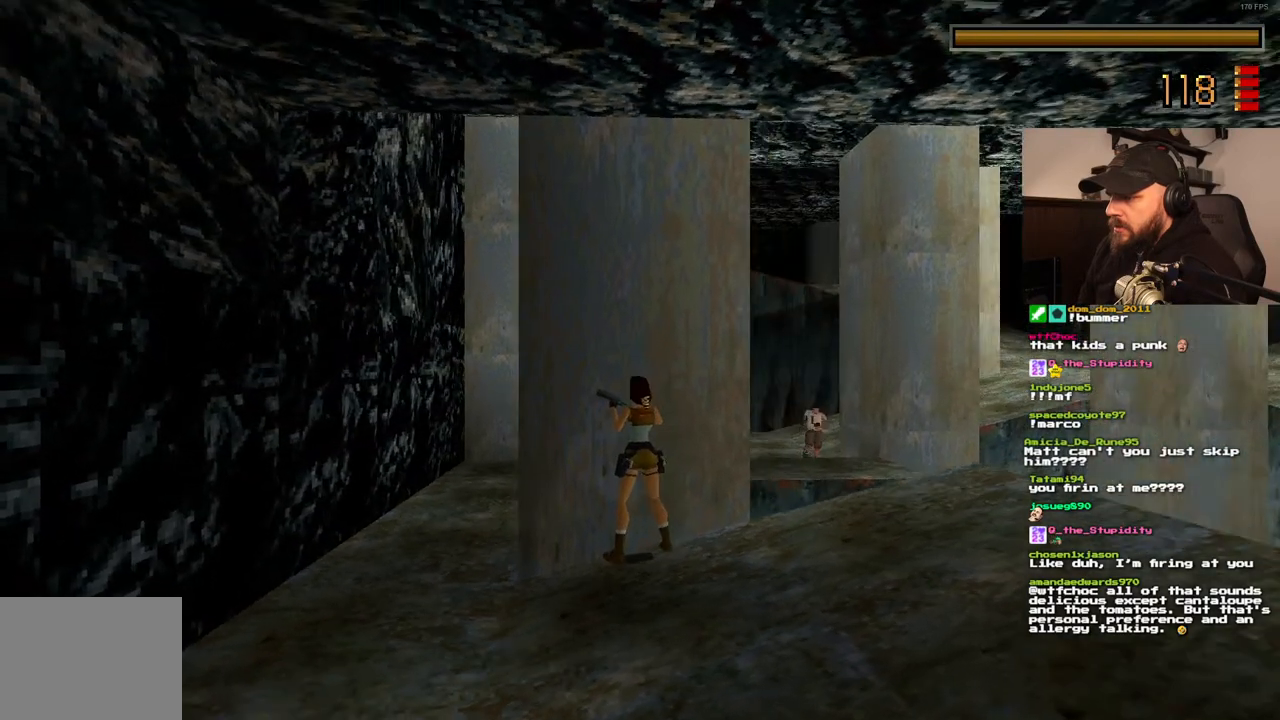
{"buttons": [], "left_stick": "center", "right_stick": "center", "events": []}